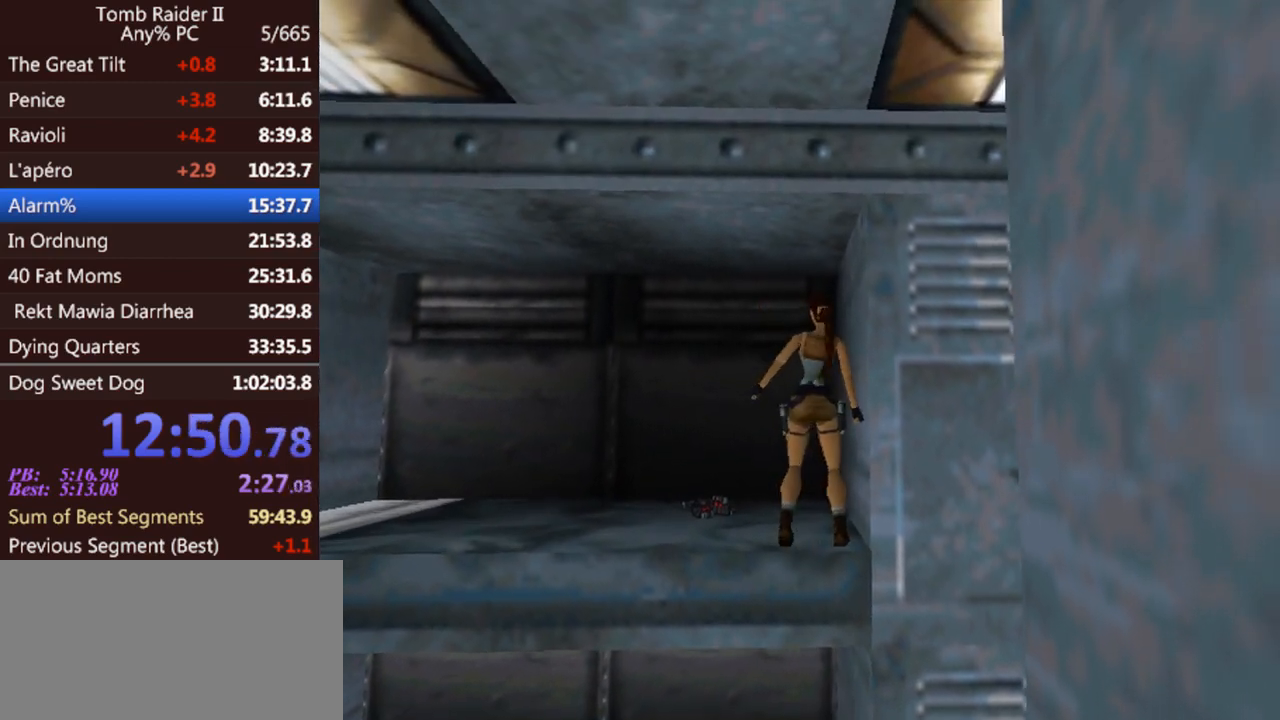
Gameplay with keyboard; each line is a JSON object with the keys held at the frame after it. "events" lists presses ("down") and releases ("up") of "0", "1", "2", "3", "4", "5", "6", "7", "8", "9", "act", "crouch", "dash", "down", "flare", "gun", "inv", "jump", "left", "look", "right", "roll", "sl", "sr", "up" and "walk" between this image and that frame as [ms after this image, input, new state], when the widget could be followed in between. No other keys are recorded. Mouse input is not recorded. Key names are as the overlay labels them; some are game actions (e.g. jump) rather than physical keys. Not read: other_keys.
{"keys": ["act", "left"], "events": [[367, "up", "up"], [500, "act", "down"]]}
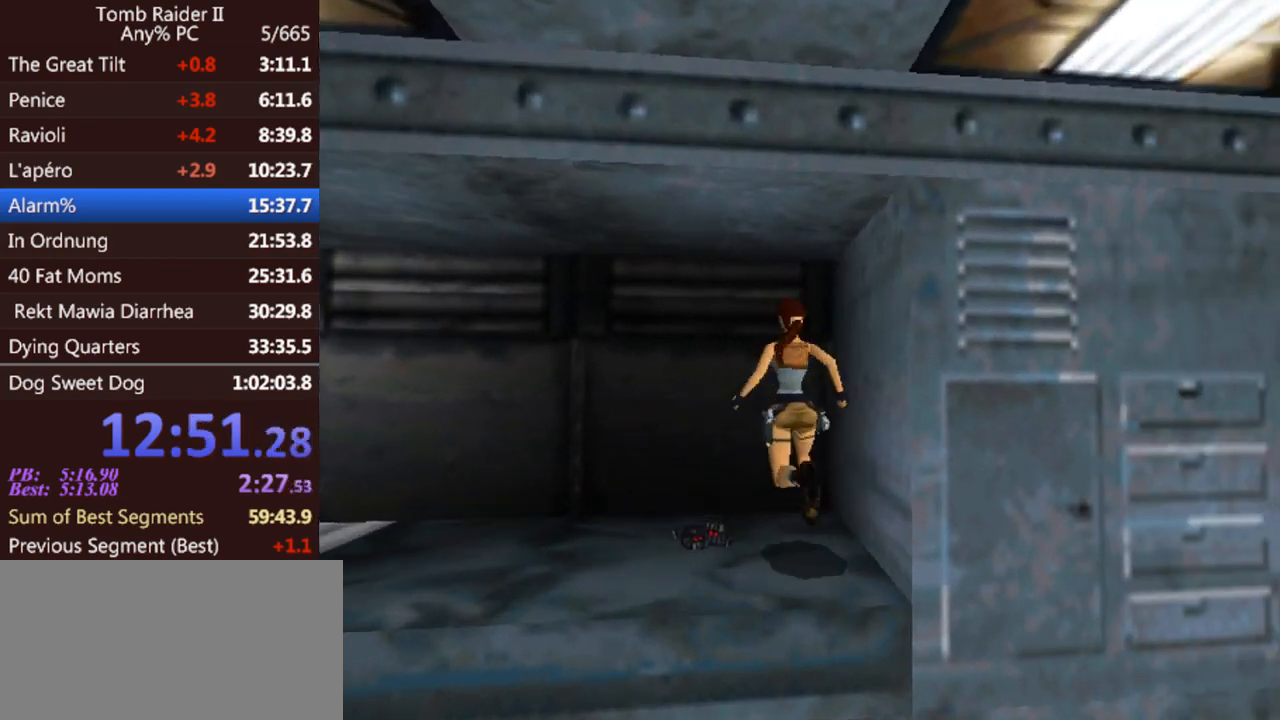
{"keys": ["act", "left"], "events": []}
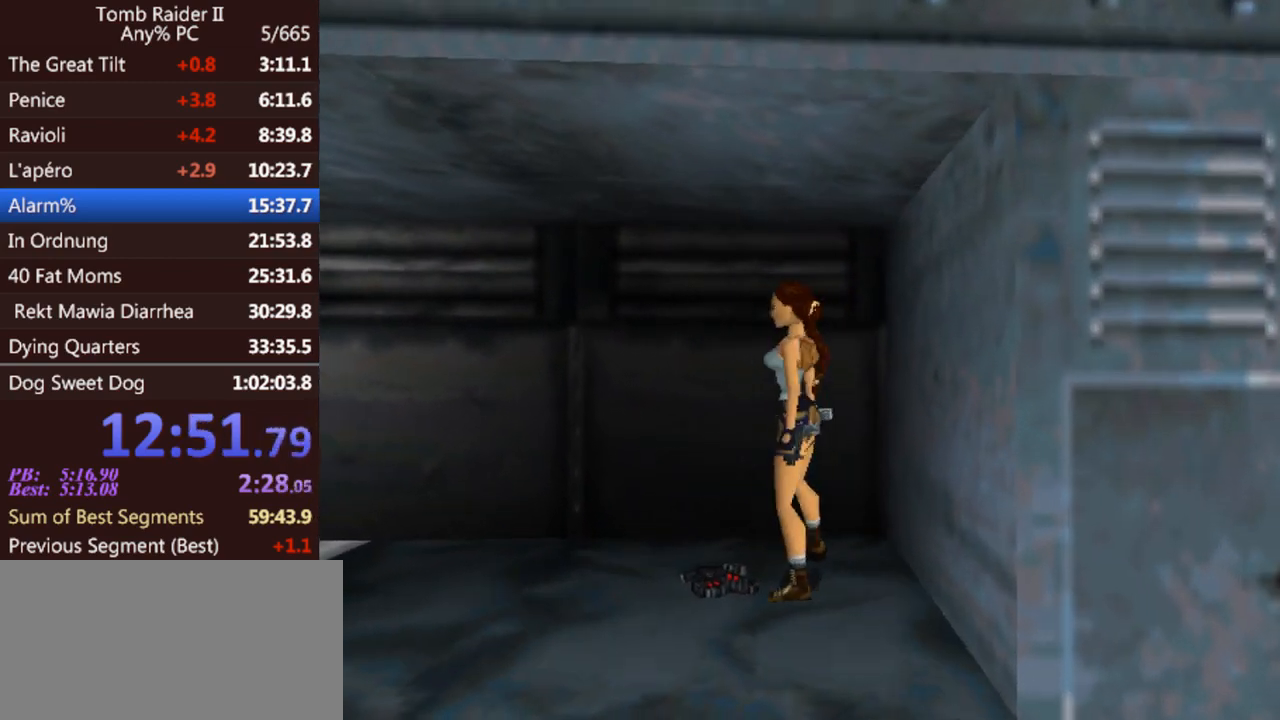
{"keys": ["act"], "events": [[333, "left", "up"]]}
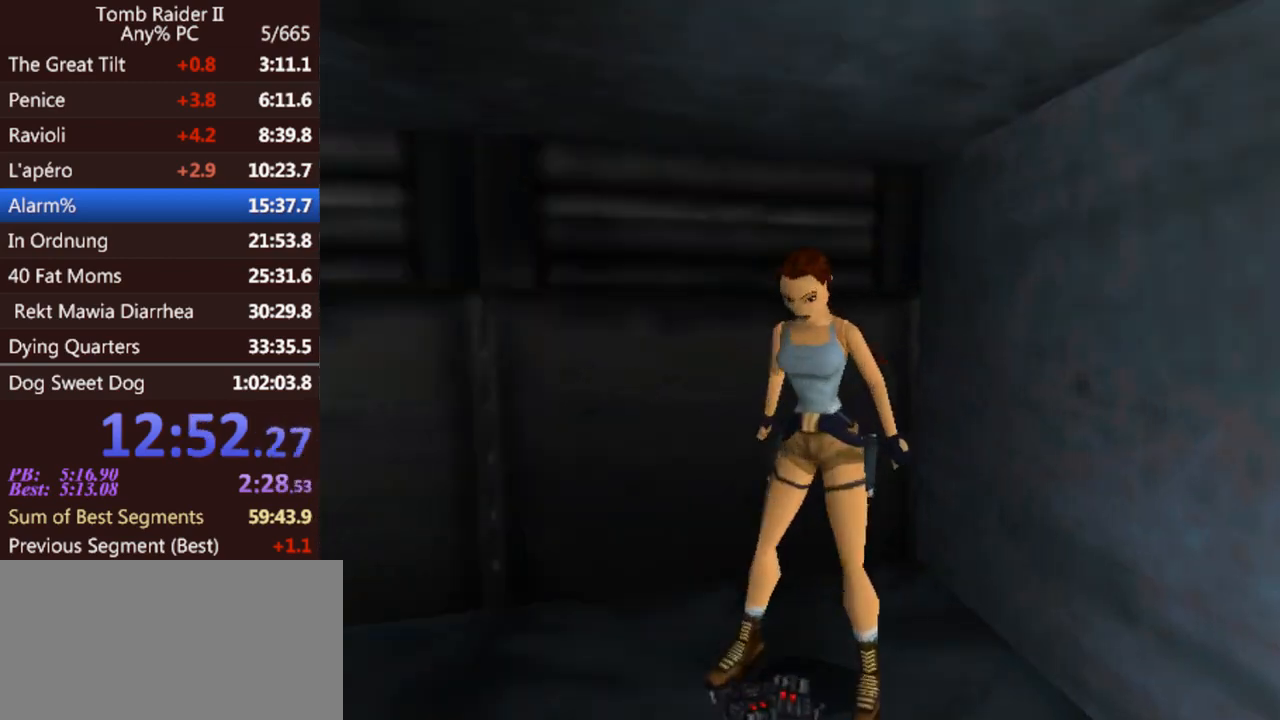
{"keys": [], "events": [[300, "act", "up"]]}
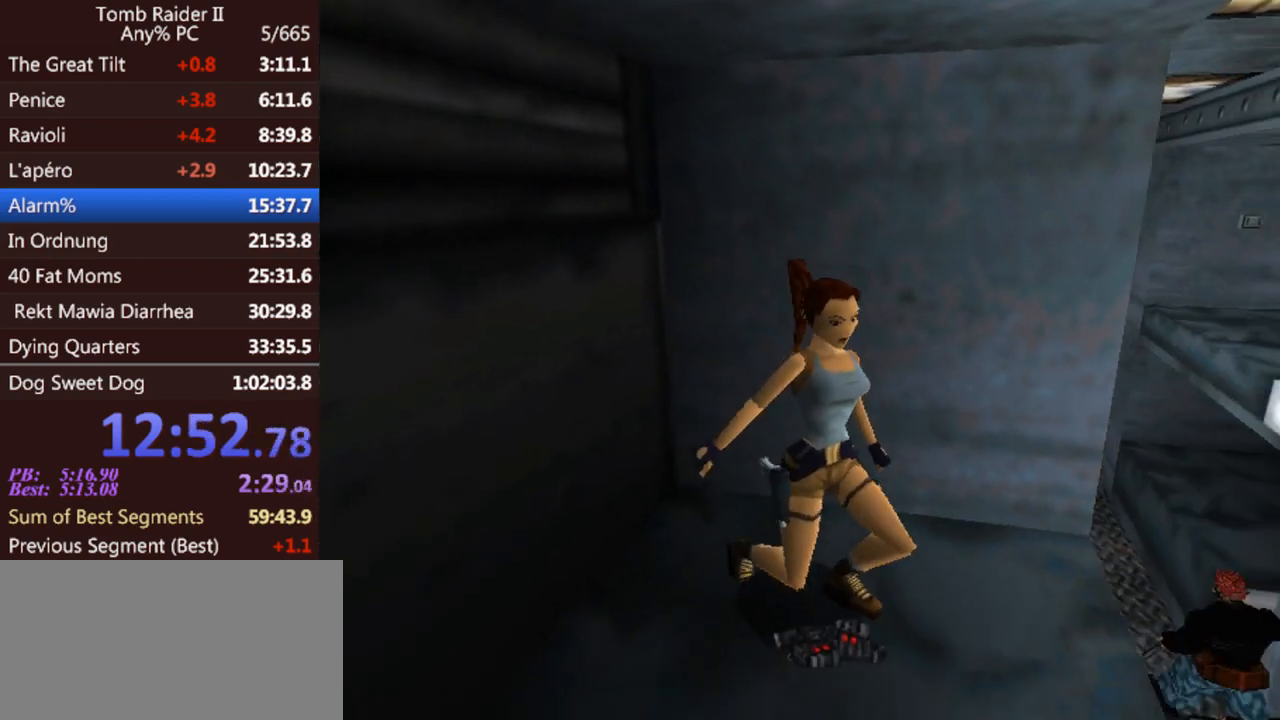
{"keys": [], "events": []}
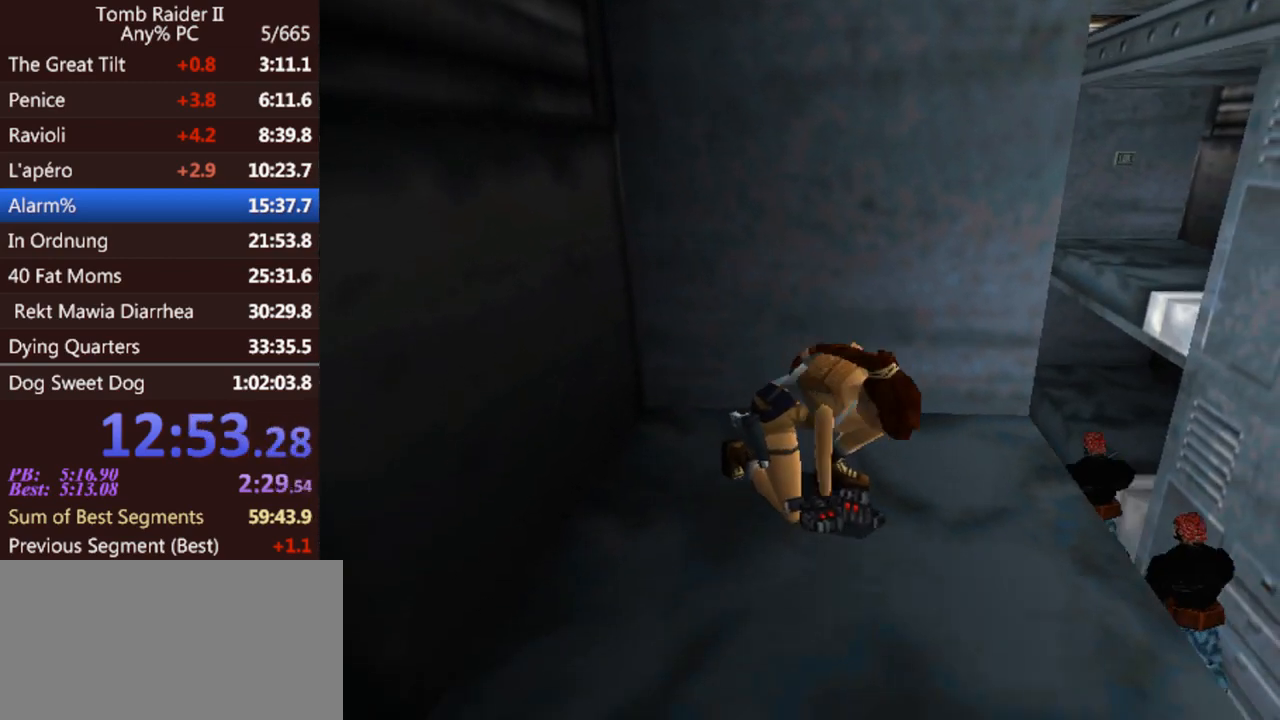
{"keys": [], "events": []}
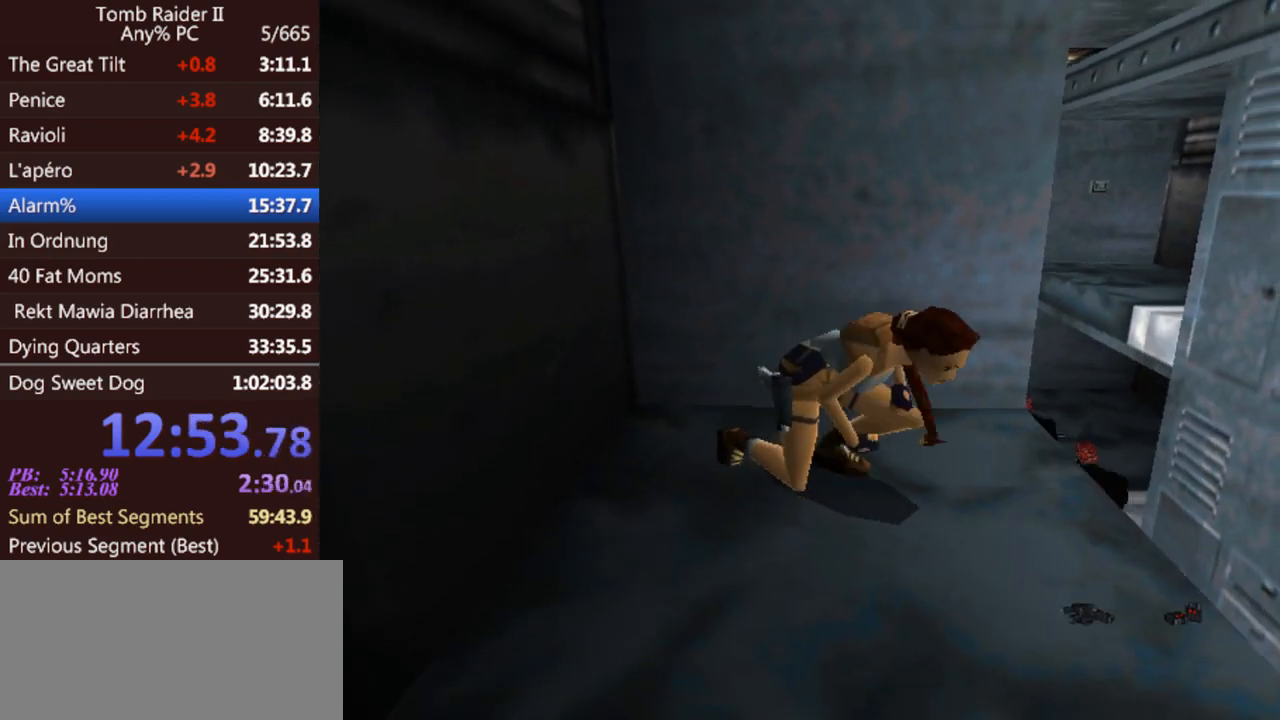
{"keys": ["left"], "events": [[233, "left", "down"]]}
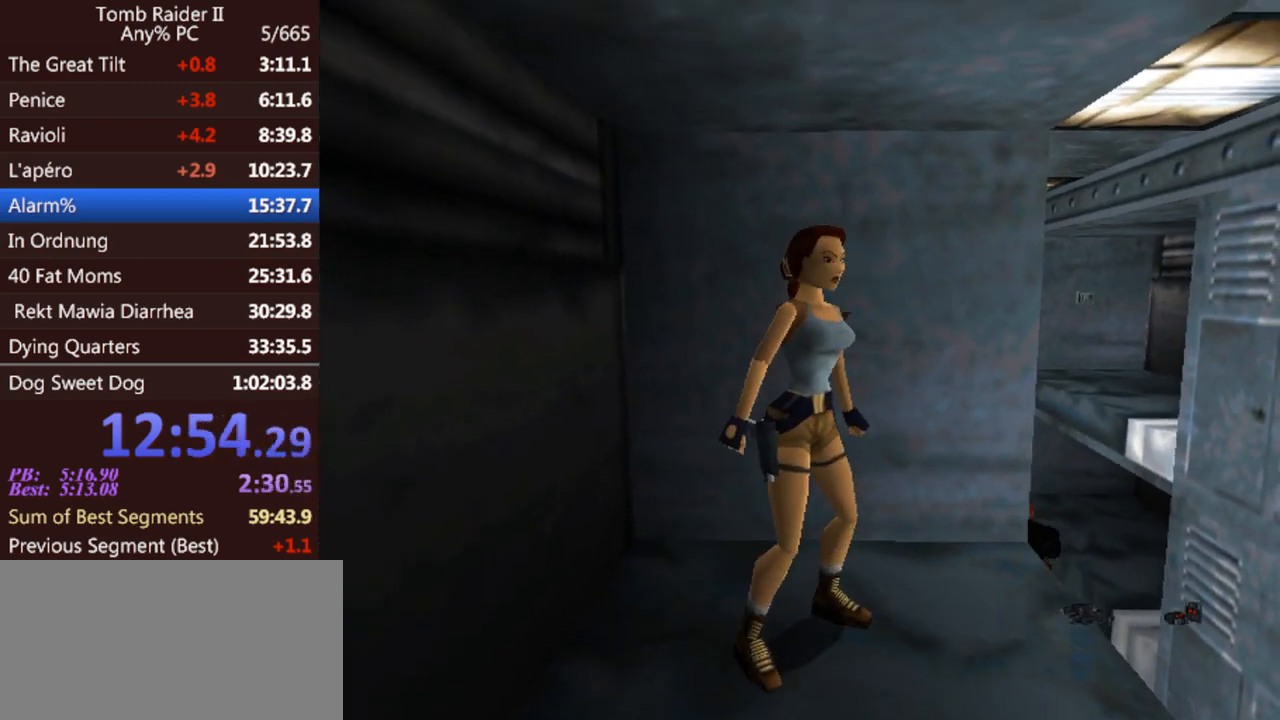
{"keys": ["jump", "up"], "events": [[133, "3", "down"], [267, "3", "up"], [300, "left", "up"], [367, "jump", "down"], [433, "up", "down"]]}
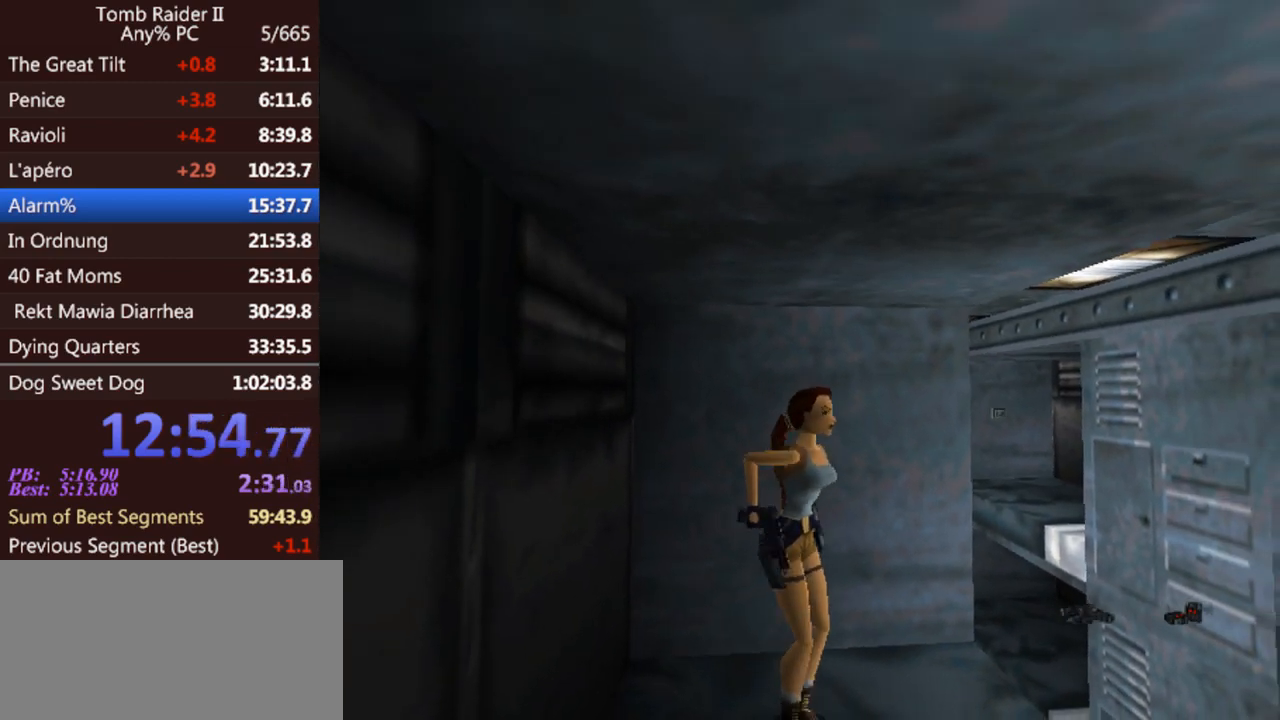
{"keys": ["gun", "up"], "events": [[267, "jump", "up"], [500, "gun", "down"]]}
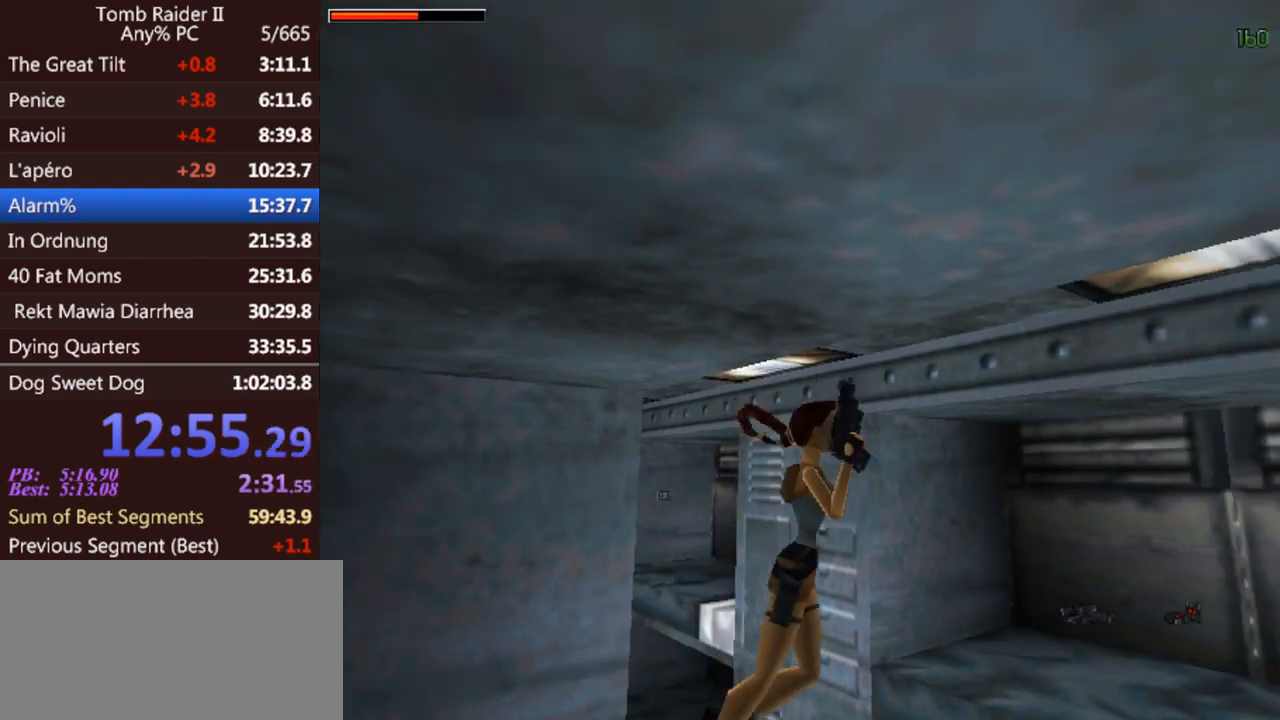
{"keys": ["up"], "events": [[133, "gun", "up"]]}
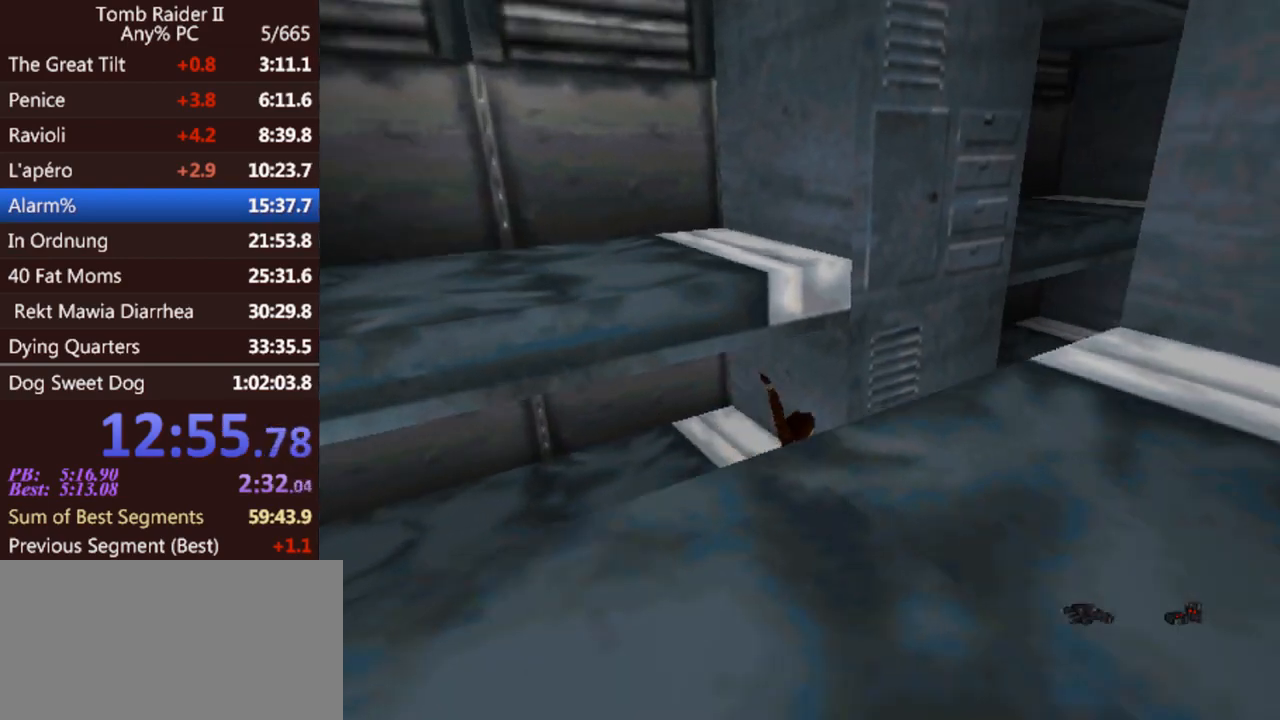
{"keys": ["up"], "events": []}
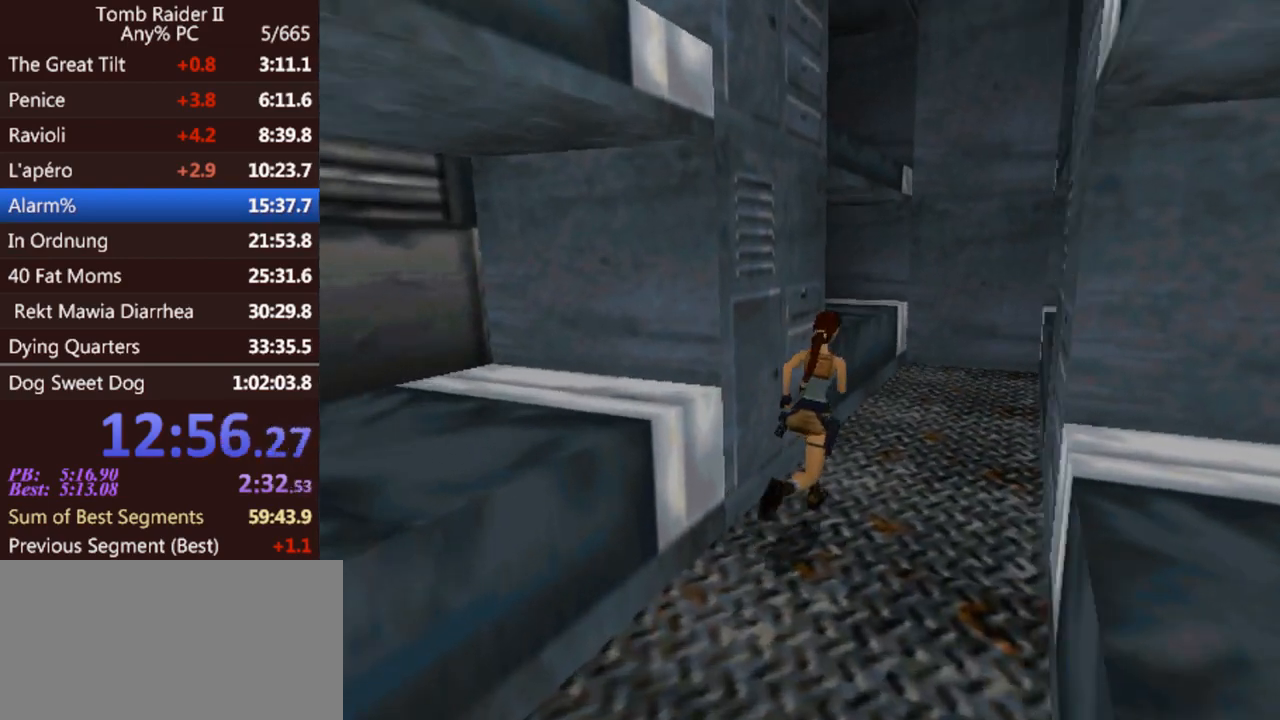
{"keys": ["up"], "events": []}
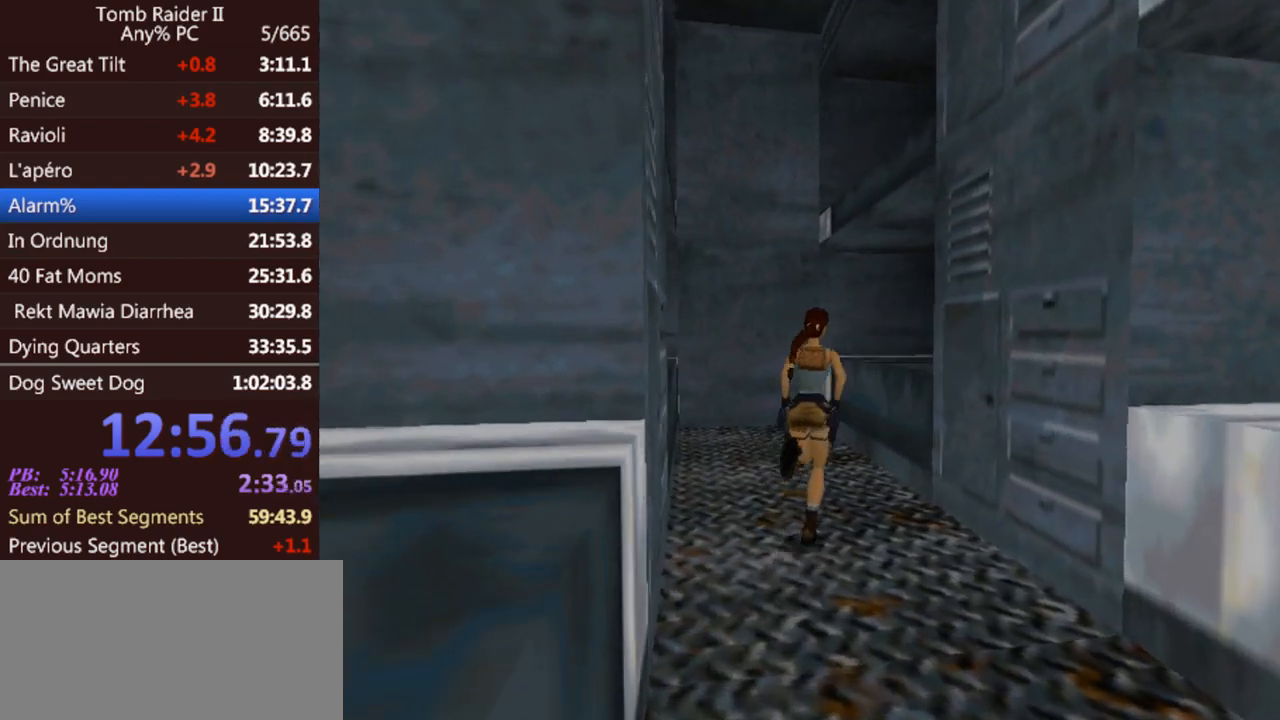
{"keys": [], "events": [[467, "up", "up"]]}
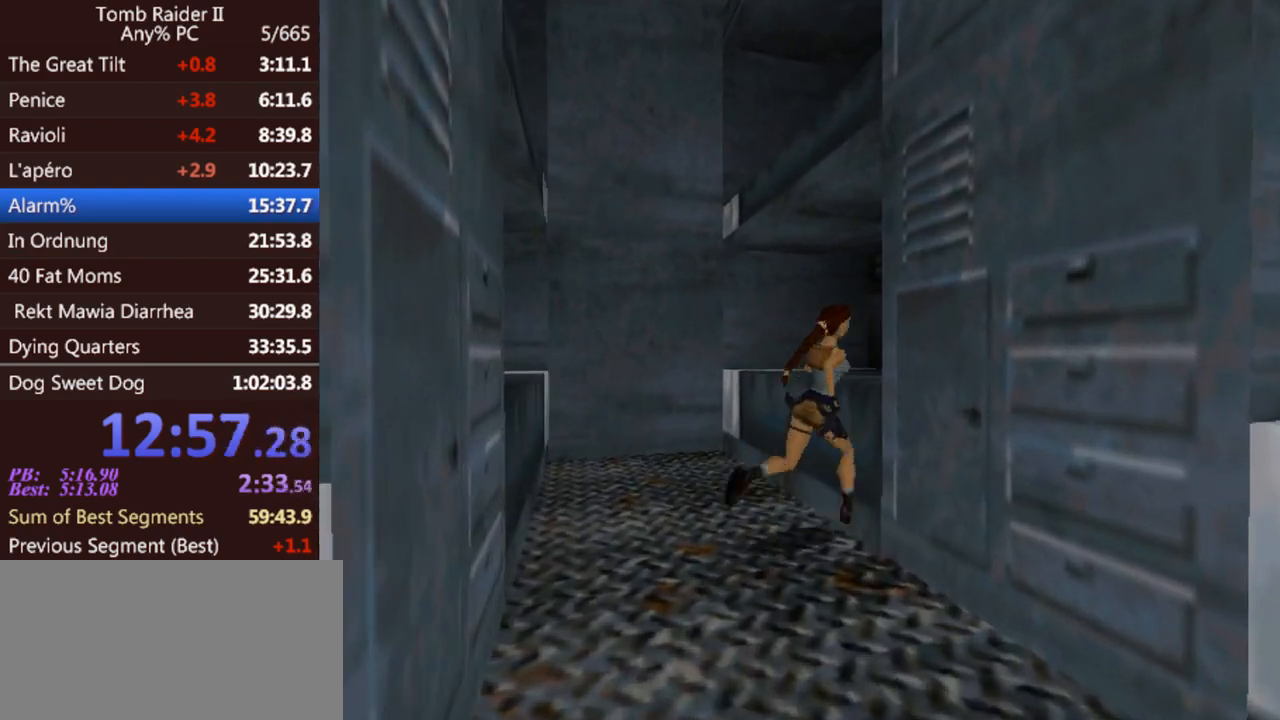
{"keys": ["act"], "events": [[100, "jump", "down"], [367, "jump", "up"], [467, "act", "down"]]}
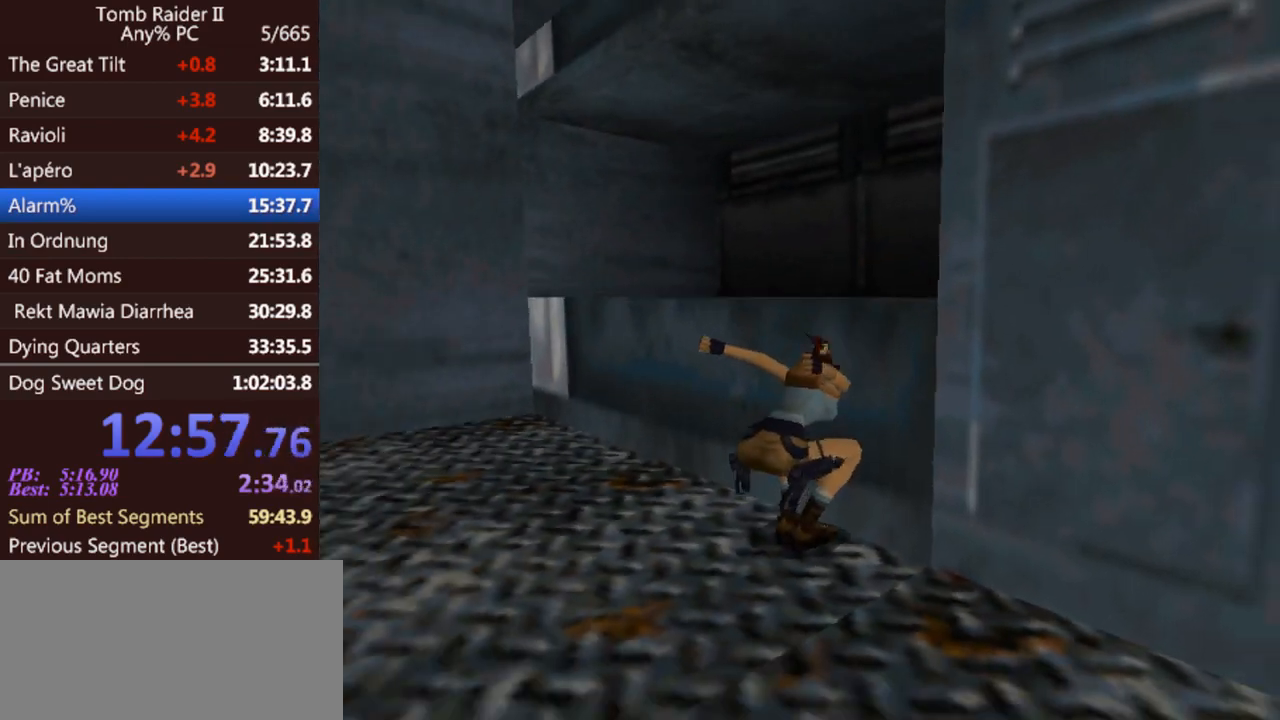
{"keys": ["act"], "events": []}
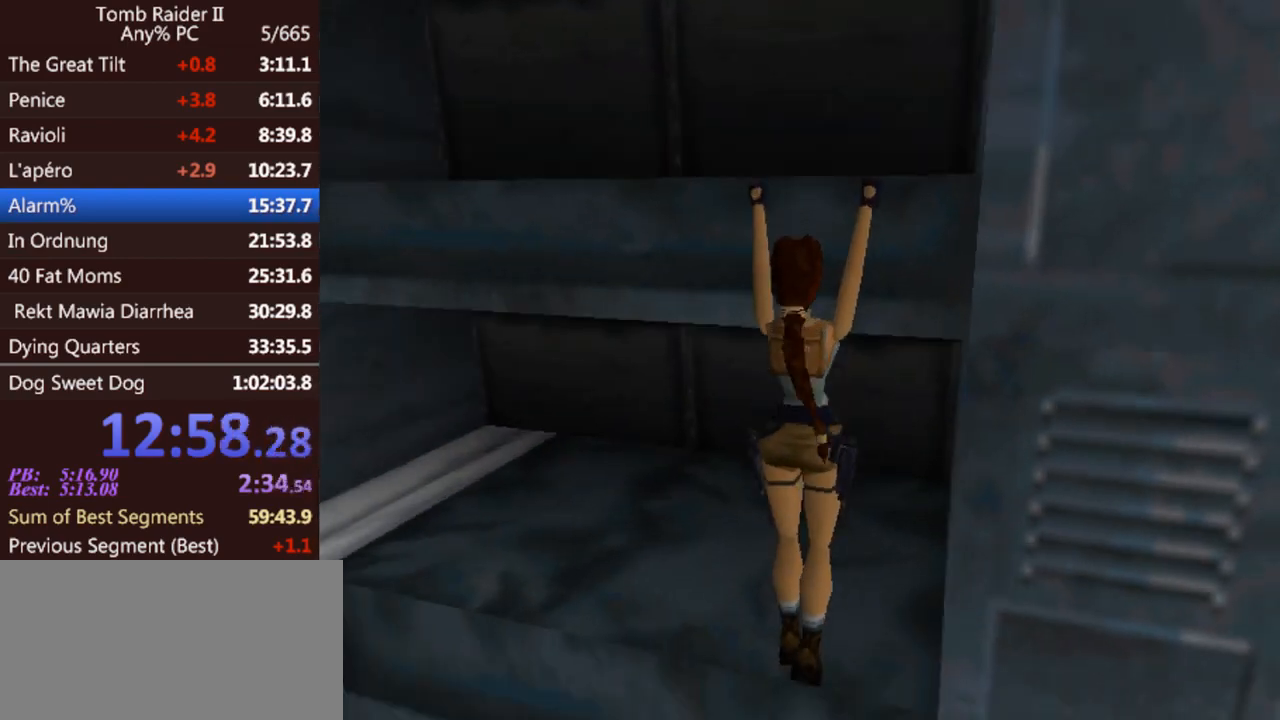
{"keys": ["act"], "events": []}
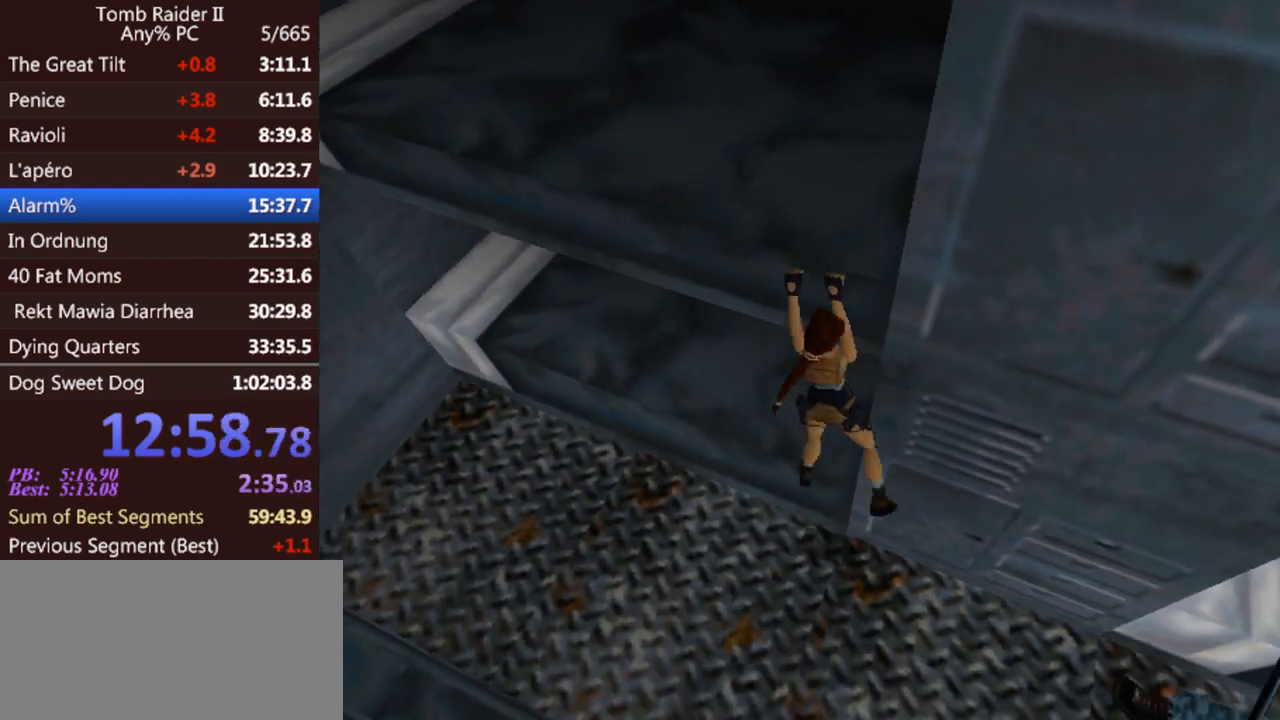
{"keys": ["act"], "events": []}
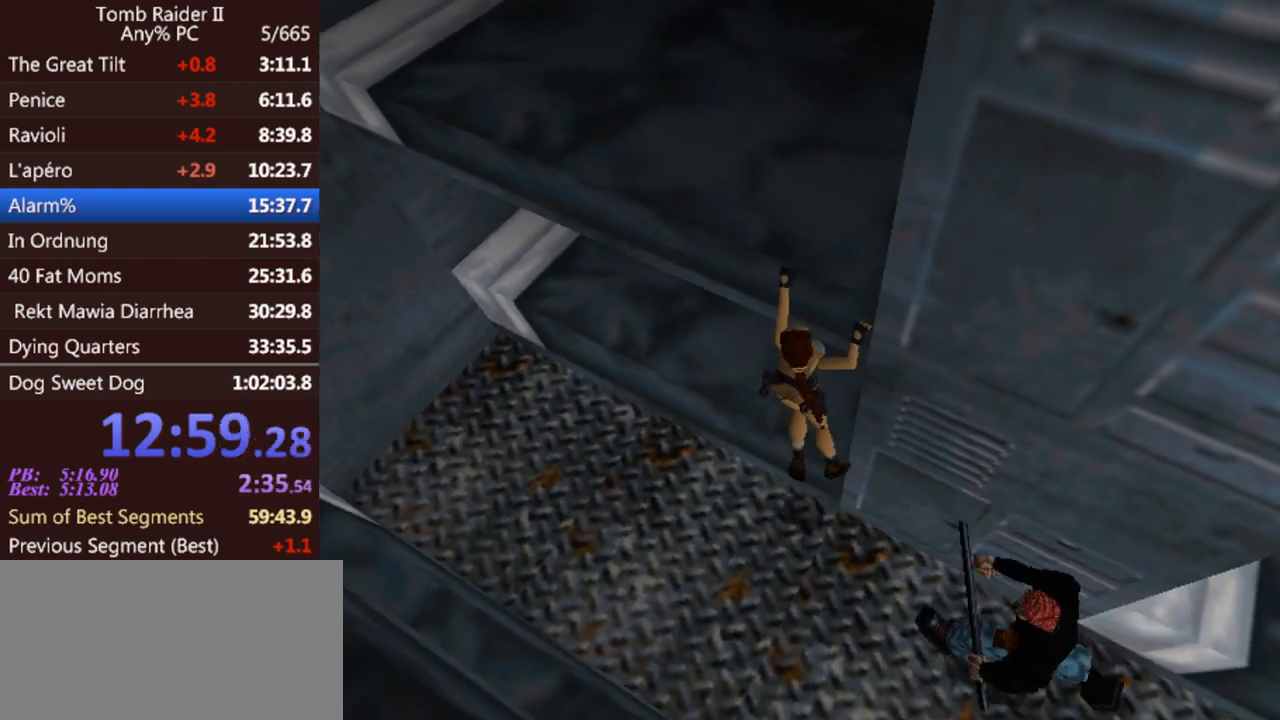
{"keys": ["act"], "events": []}
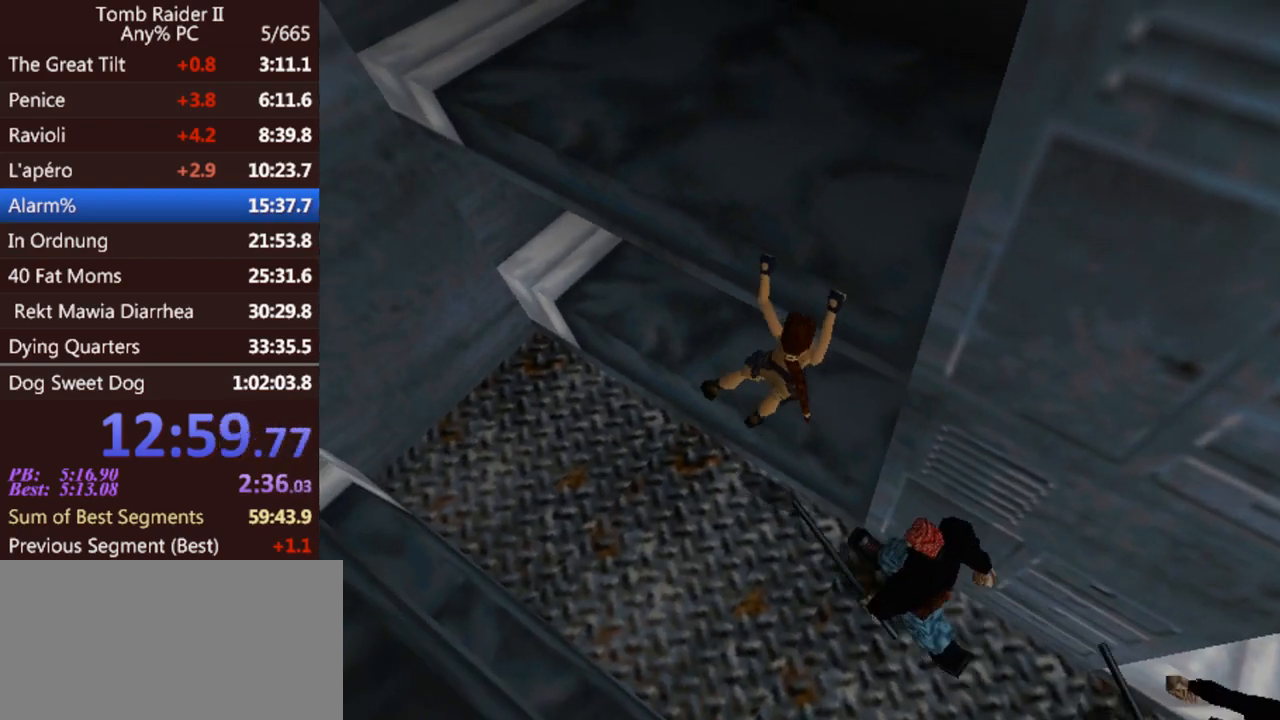
{"keys": ["act"], "events": []}
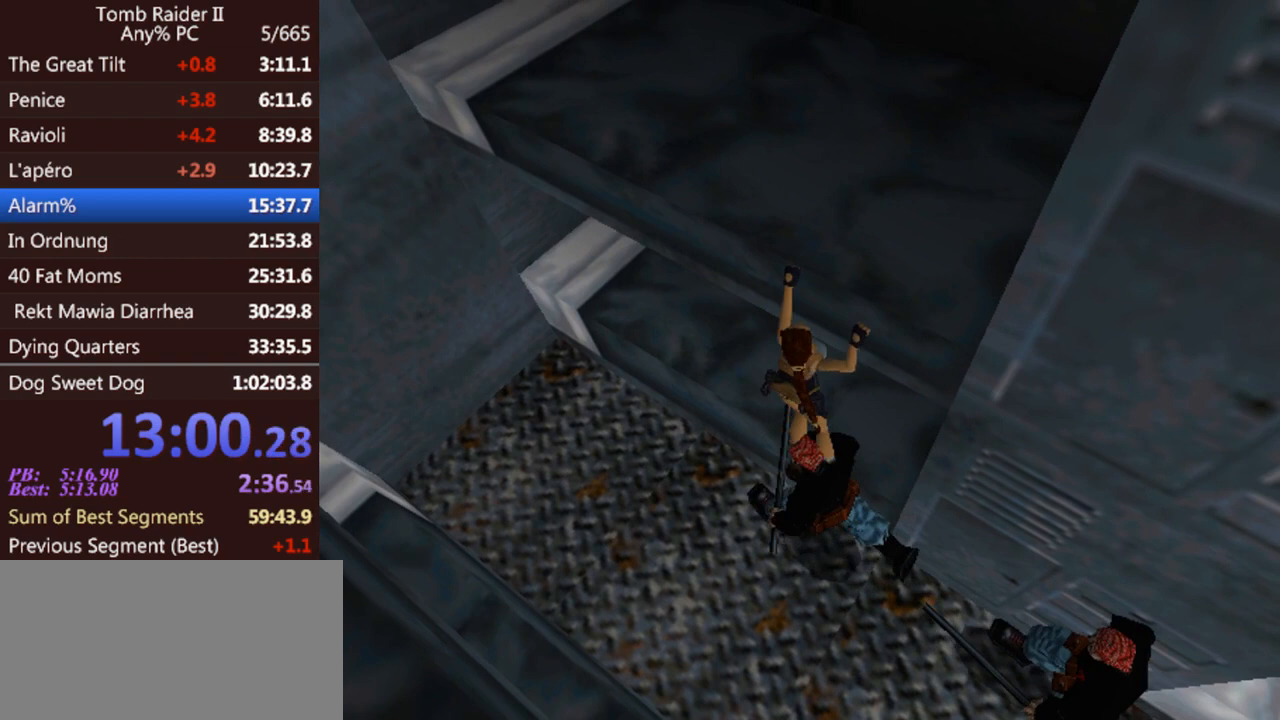
{"keys": ["act", "up"], "events": [[433, "up", "down"]]}
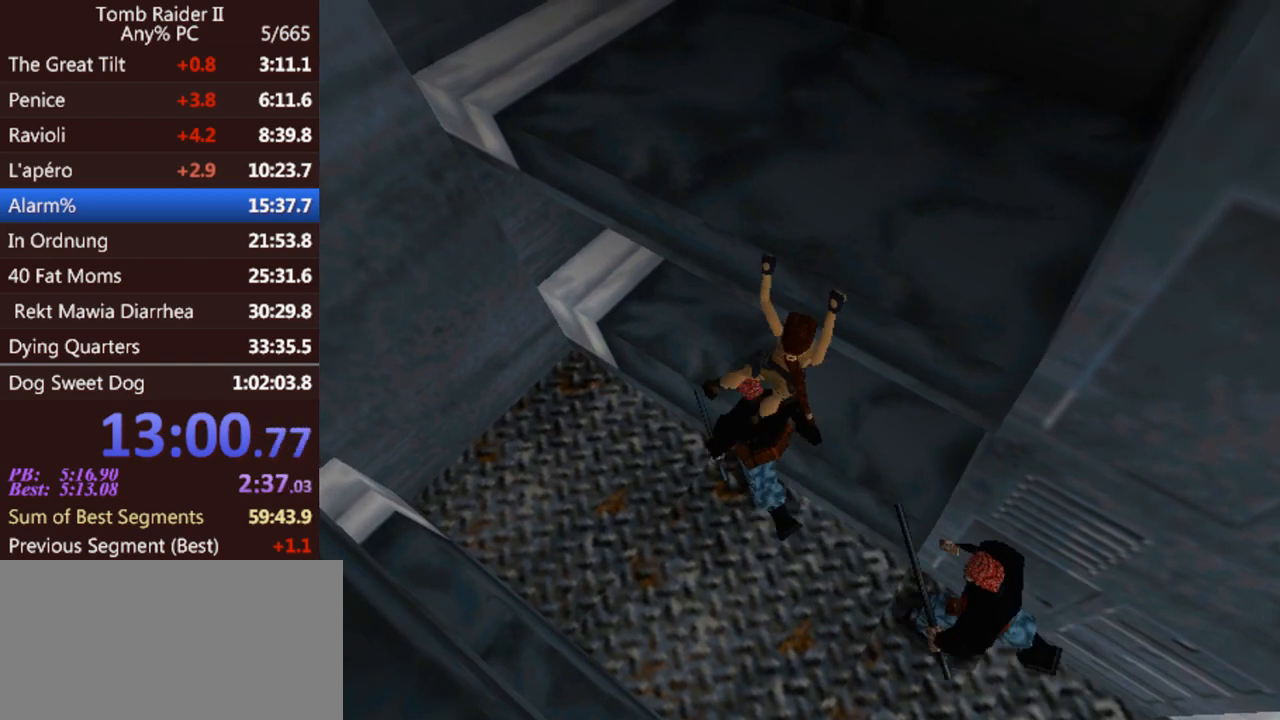
{"keys": ["act", "up"], "events": []}
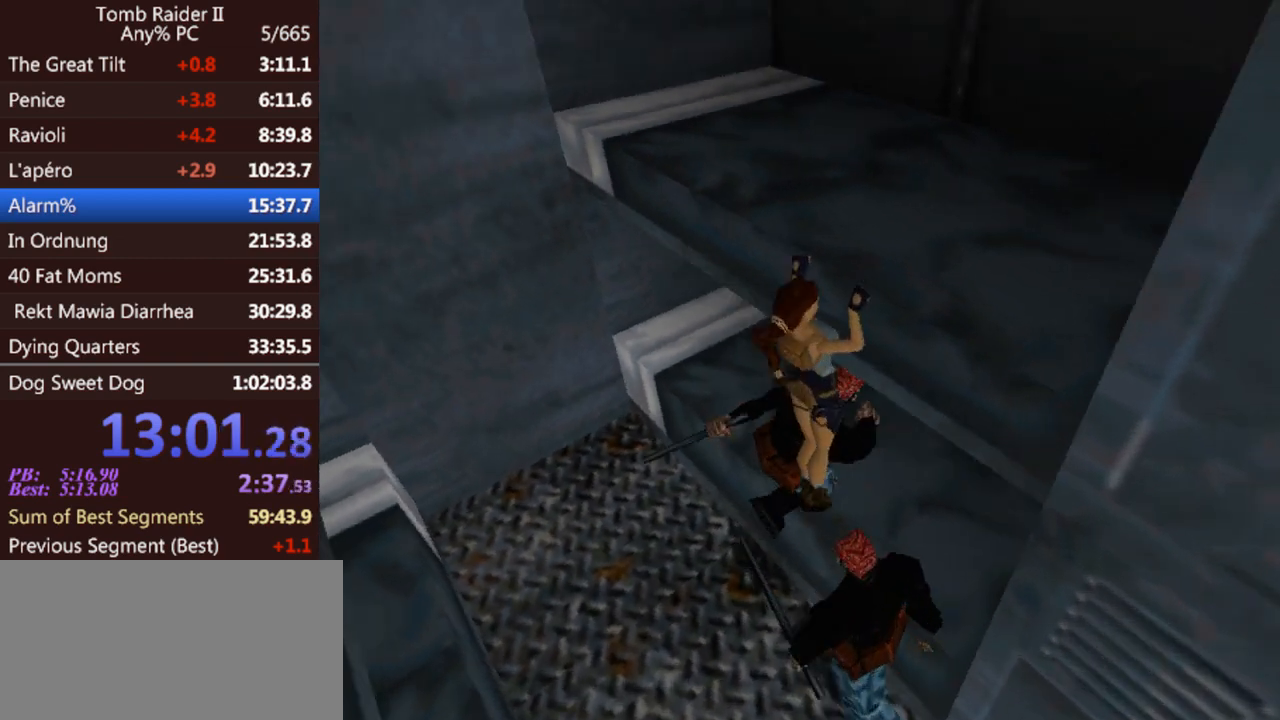
{"keys": [], "events": [[367, "act", "up"], [367, "up", "up"]]}
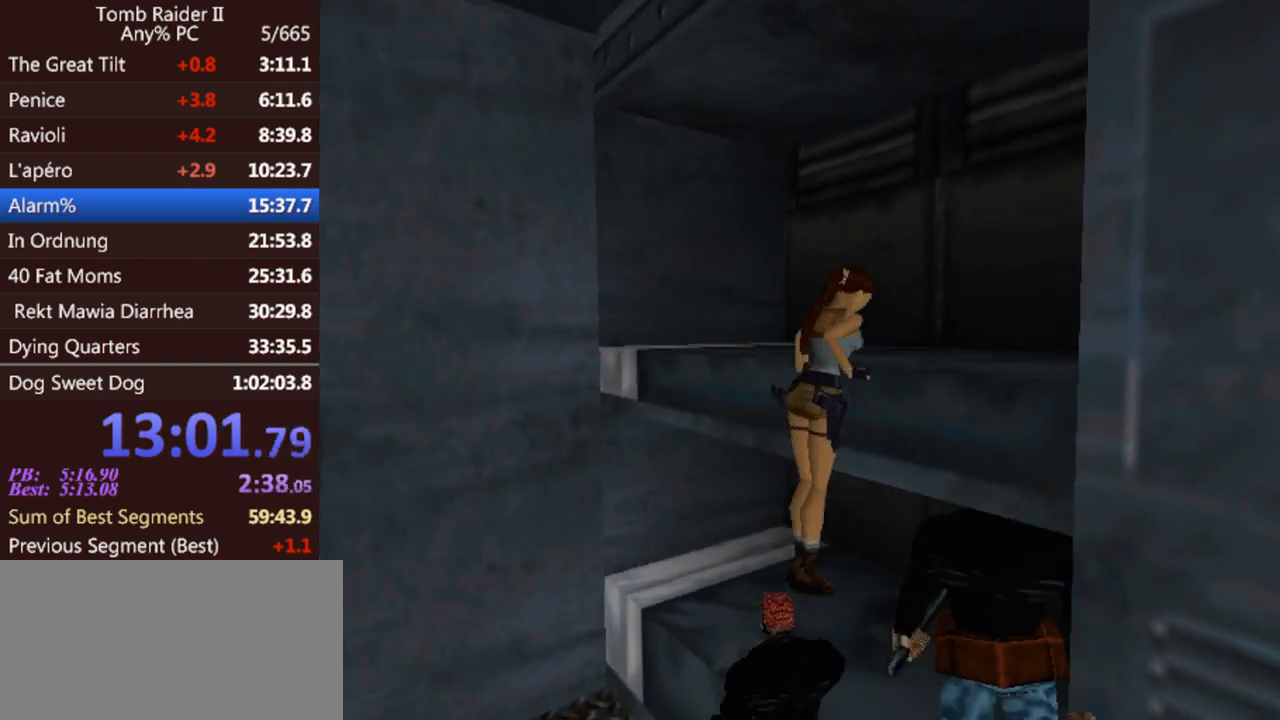
{"keys": [], "events": []}
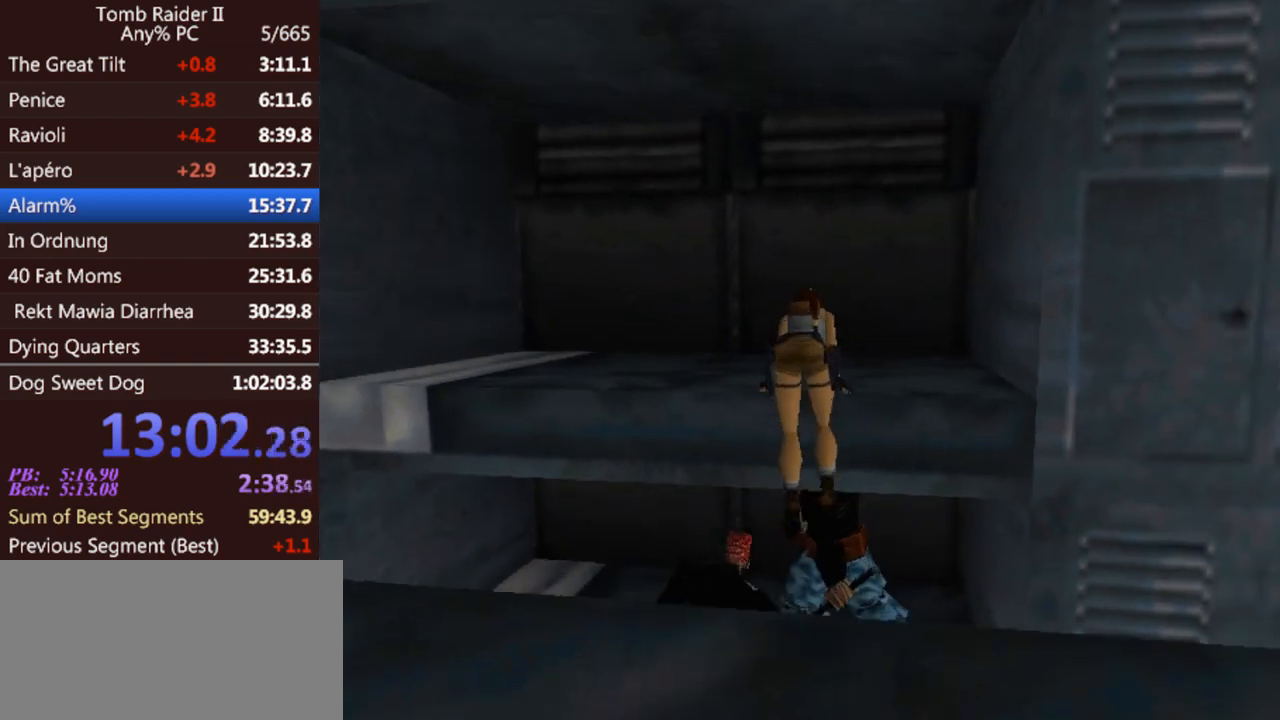
{"keys": ["gun"], "events": [[167, "gun", "down"]]}
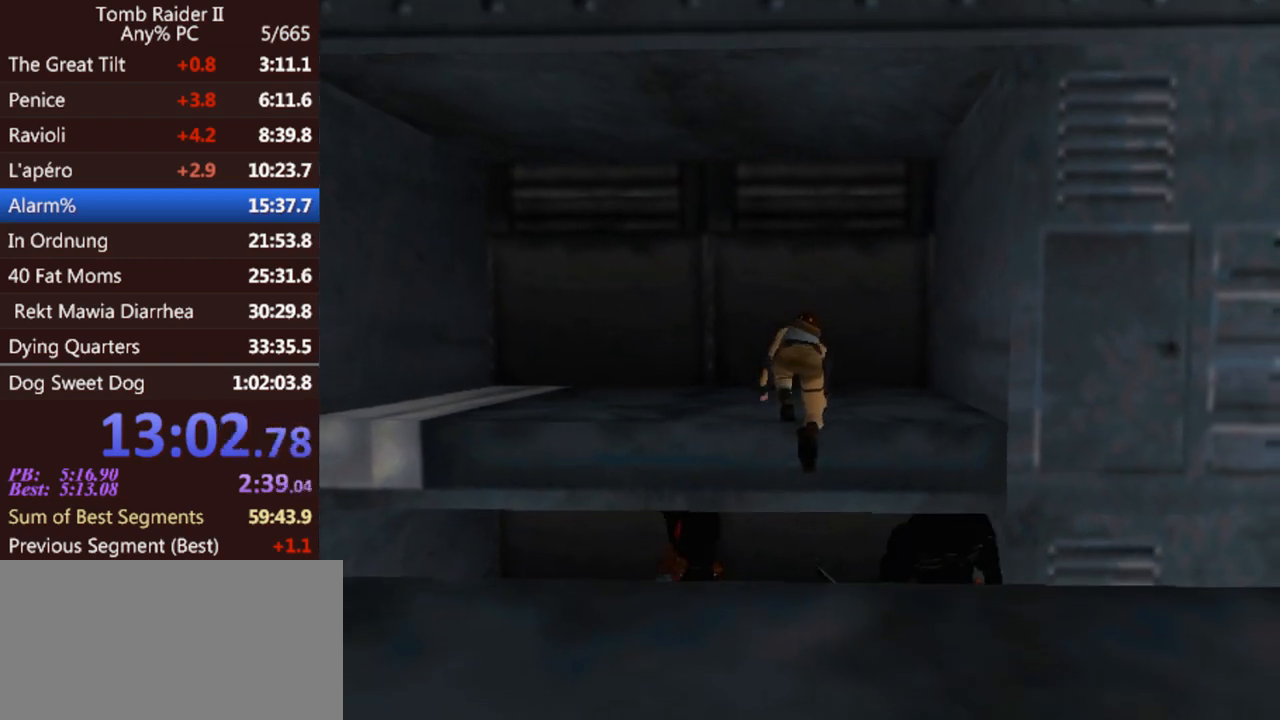
{"keys": ["gun"], "events": []}
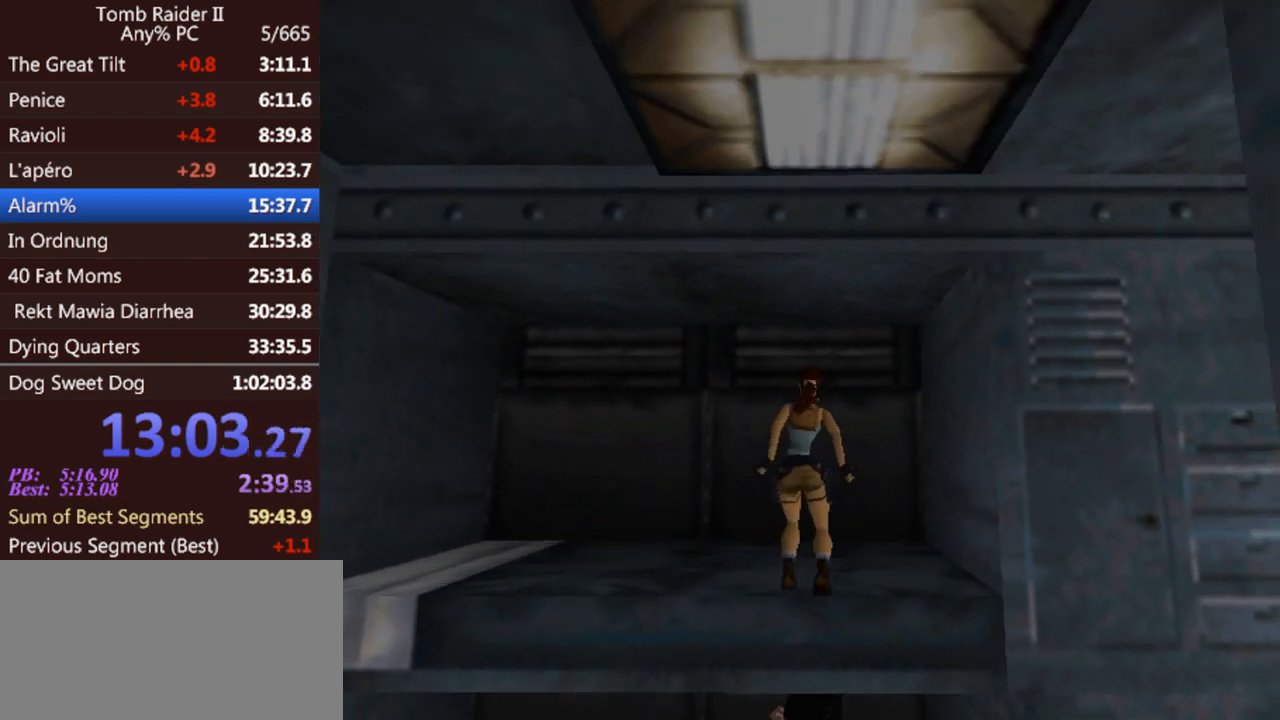
{"keys": ["gun"], "events": [[100, "gun", "up"], [467, "gun", "down"]]}
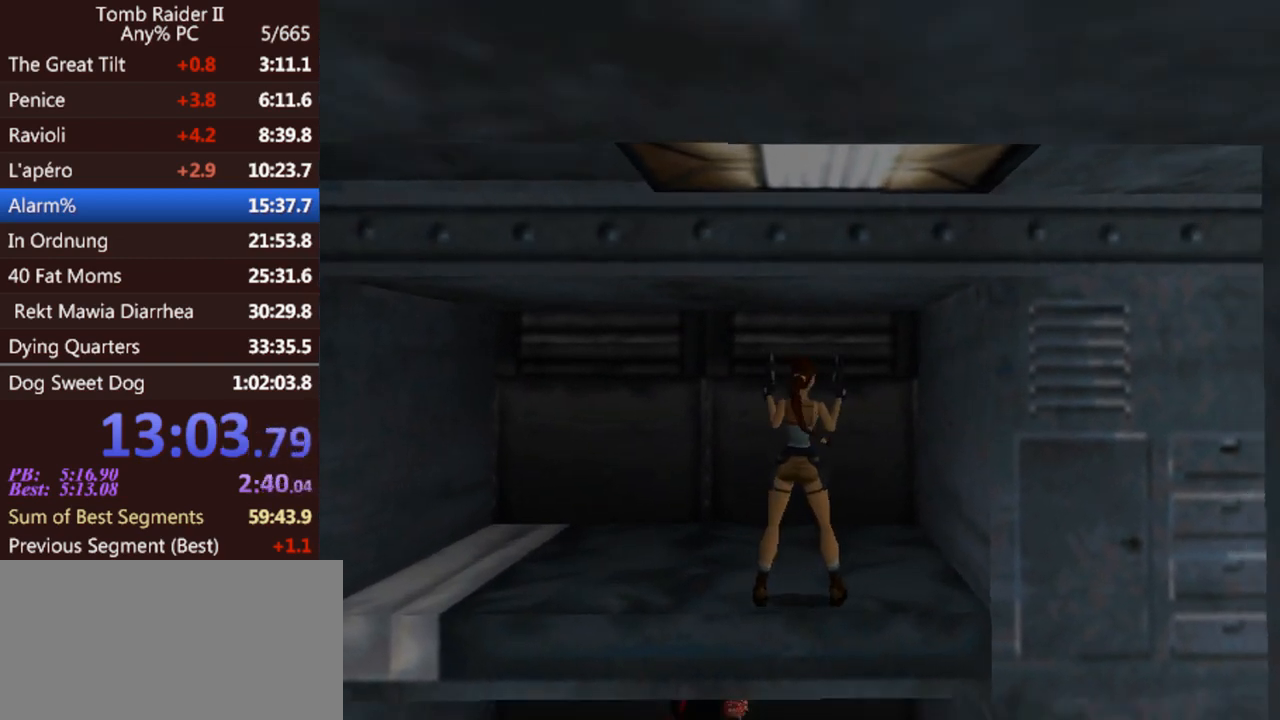
{"keys": [], "events": [[100, "gun", "up"]]}
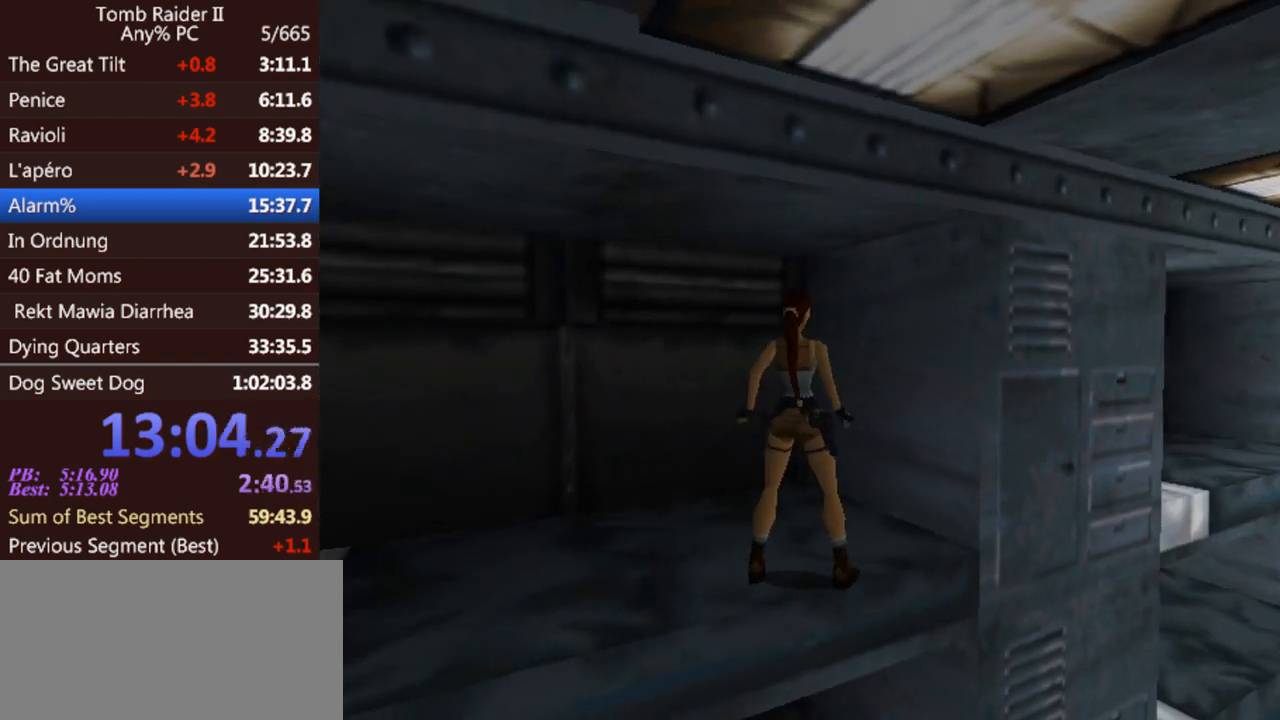
{"keys": [], "events": [[67, "left", "down"], [167, "left", "up"]]}
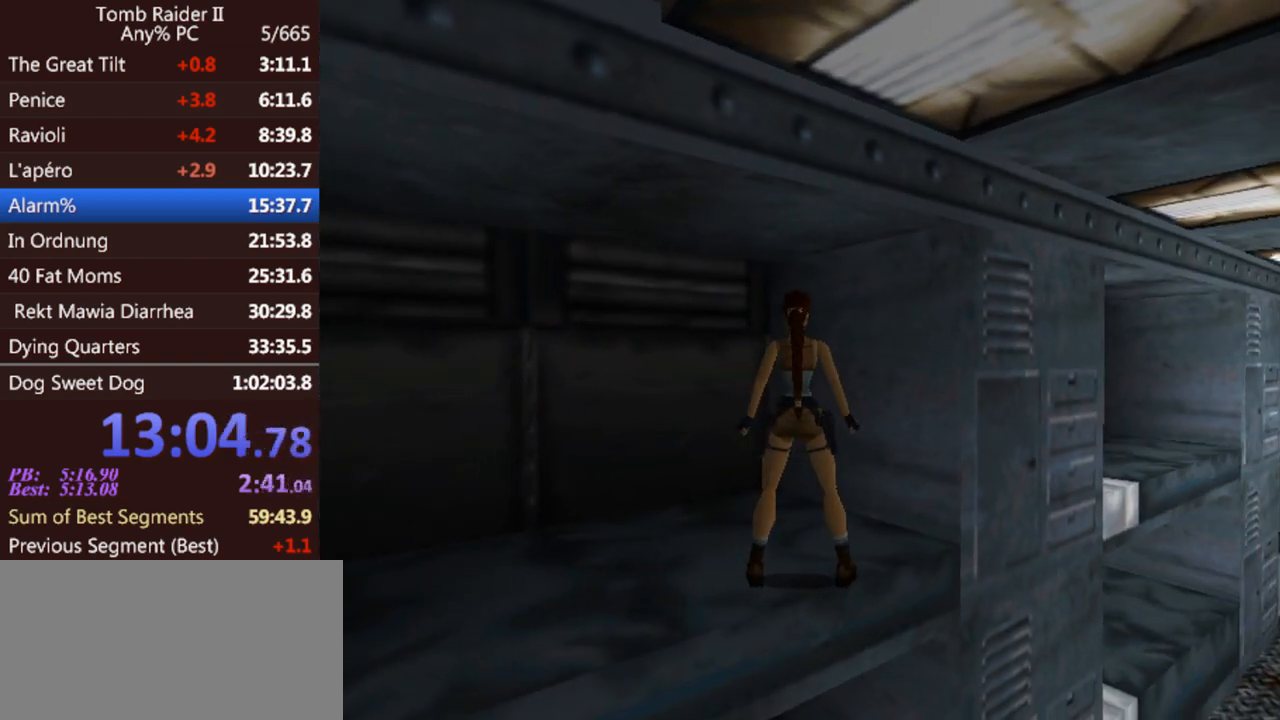
{"keys": [], "events": []}
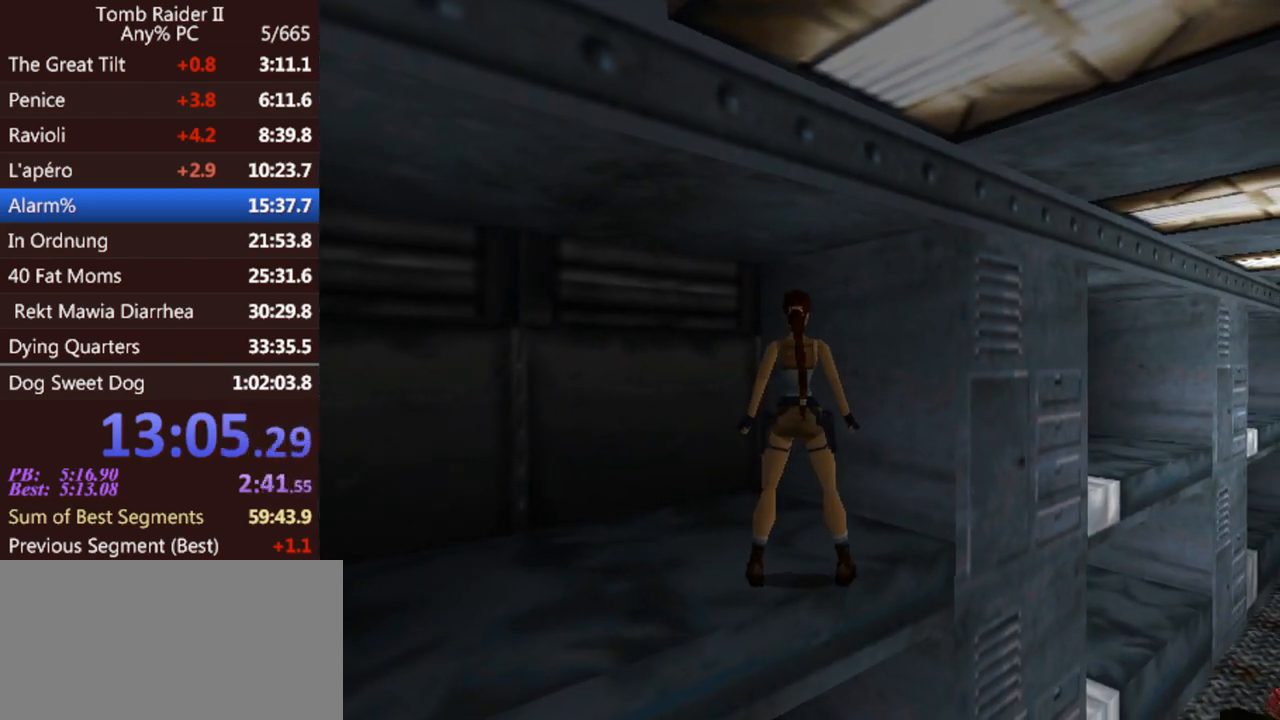
{"keys": [], "events": []}
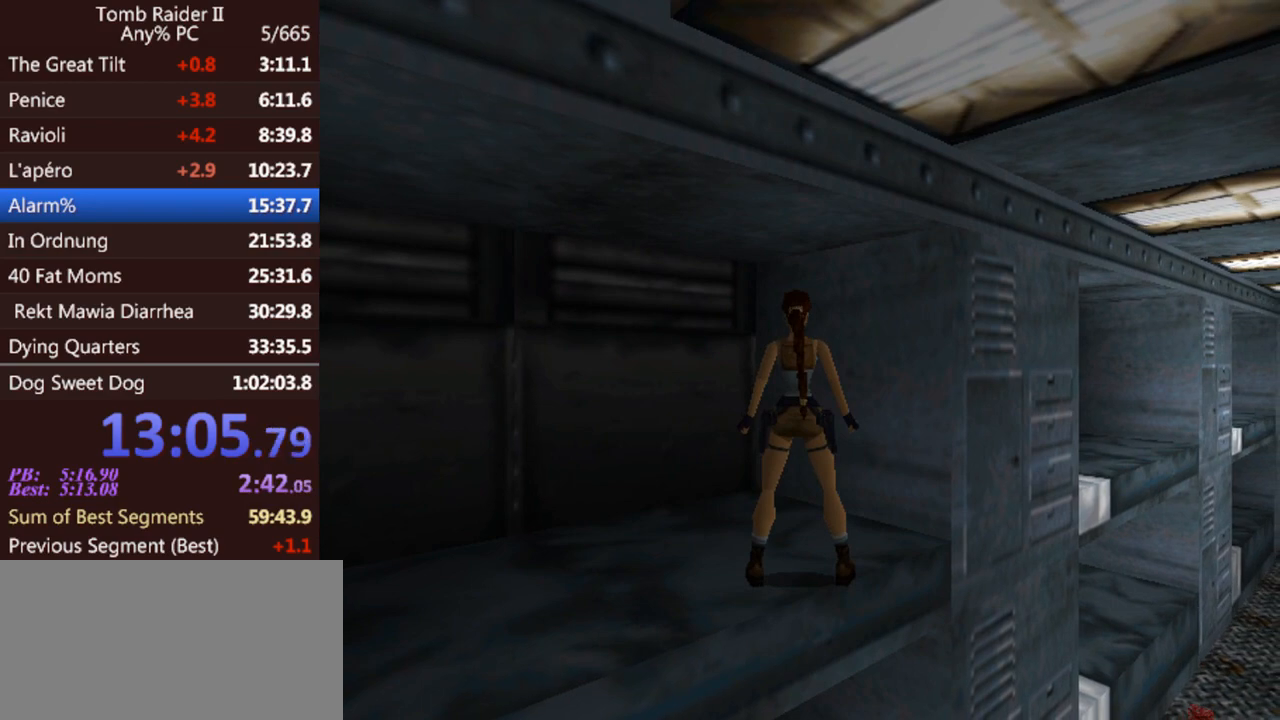
{"keys": ["down", "jump"], "events": [[300, "jump", "down"], [333, "down", "down"]]}